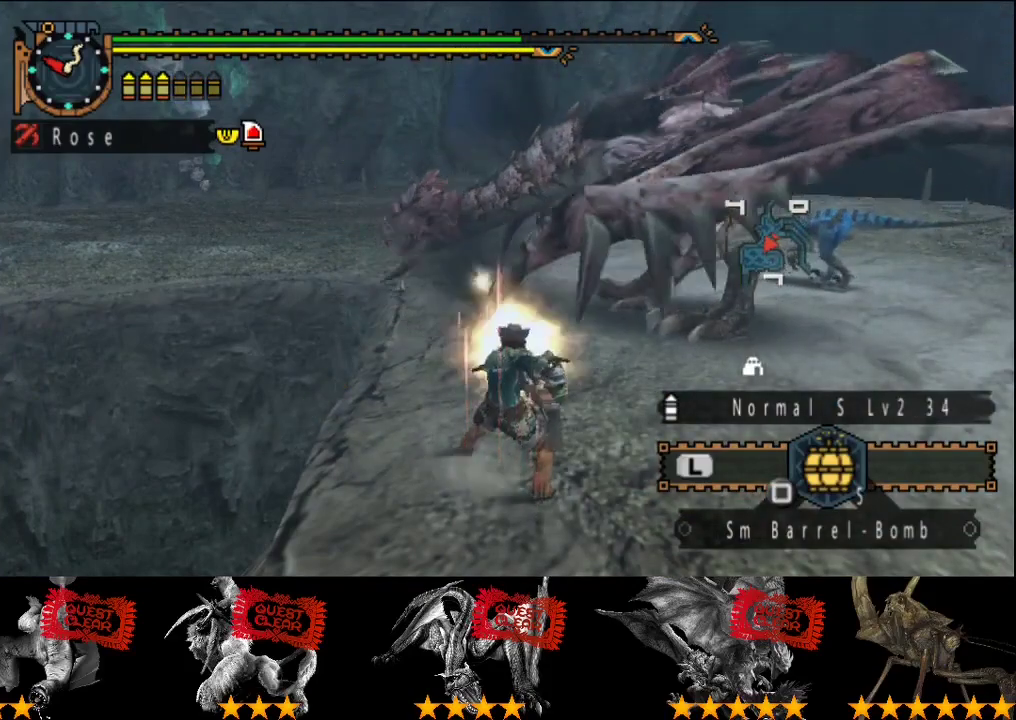
Gameplay with a controller (PlayStation layout); each line is a JSON object with the inputs held at the frame after it. "events" lists button and stick changes between this image and that frame as [ms after this image, input, new state], when the widget could be followed in between. This overlay highlights the sticks when they move; stick clicks (L3 R3) are not distinguishable. Not read: L3 R3.
{"buttons": [], "left_stick": "right", "right_stick": "center", "events": [[267, "left_stick", "down-right"], [500, "left_stick", "right"]]}
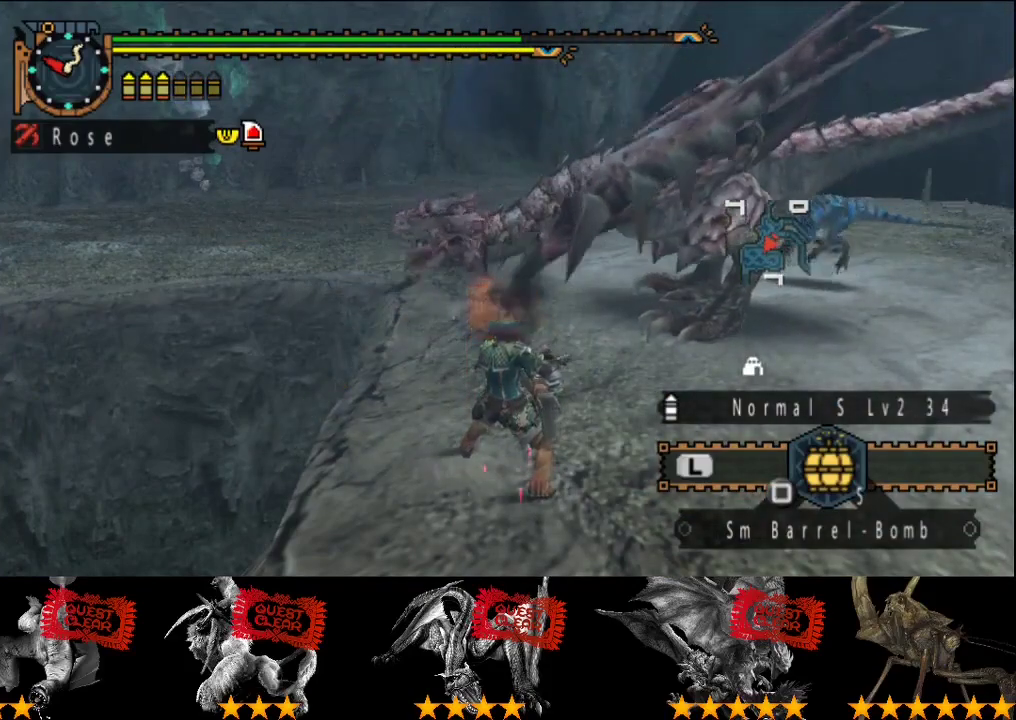
{"buttons": [], "left_stick": "up", "right_stick": "center", "events": [[33, "left_stick", "up"], [67, "CIRCLE", "down"], [167, "CIRCLE", "up"], [400, "CIRCLE", "down"], [467, "CIRCLE", "up"]]}
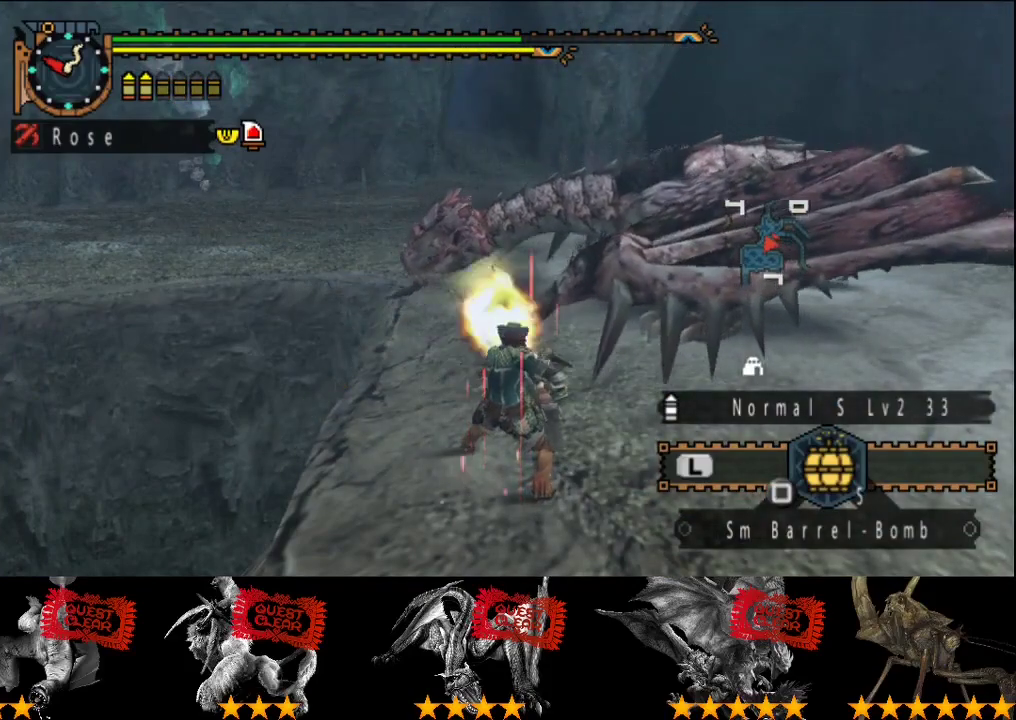
{"buttons": ["CIRCLE"], "left_stick": "up", "right_stick": "center", "events": [[33, "CIRCLE", "down"], [100, "CIRCLE", "up"], [250, "CIRCLE", "down"], [350, "CIRCLE", "up"], [417, "CIRCLE", "down"]]}
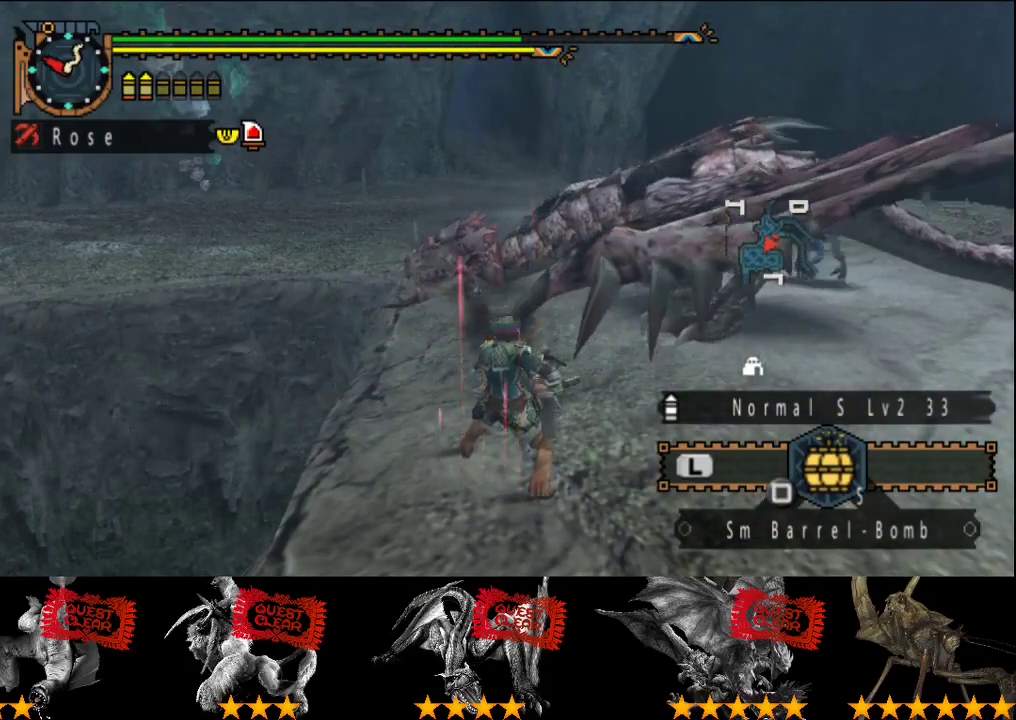
{"buttons": [], "left_stick": "center", "right_stick": "center", "events": [[17, "CIRCLE", "up"], [83, "CIRCLE", "down"], [467, "left_stick", "center"], [500, "CIRCLE", "up"]]}
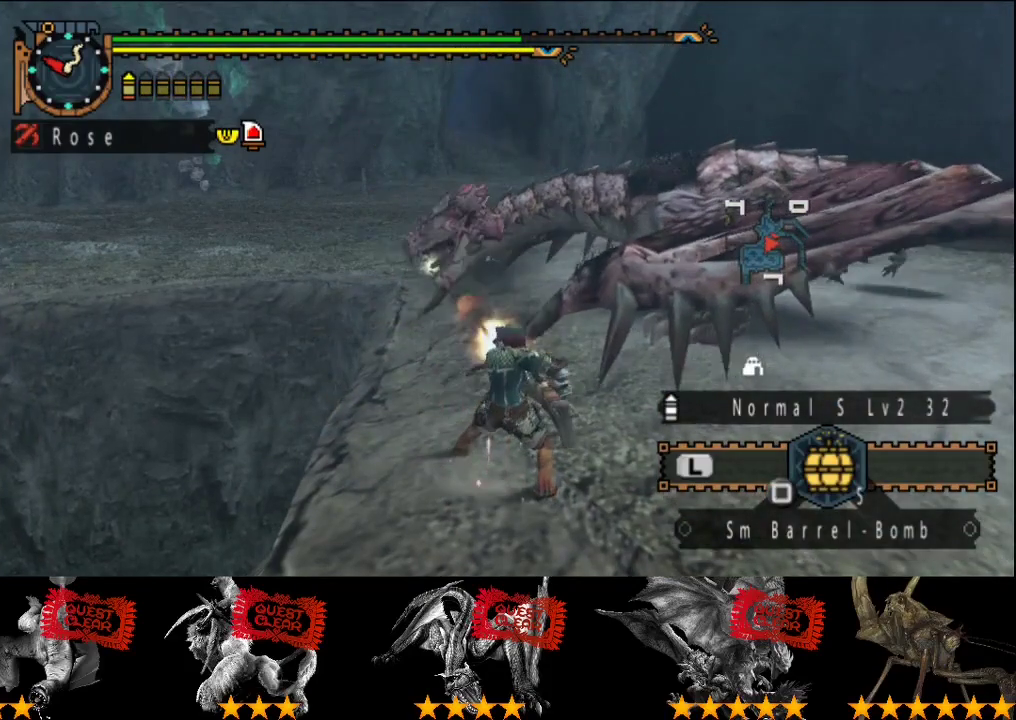
{"buttons": [], "left_stick": "center", "right_stick": "center", "events": [[83, "CIRCLE", "down"], [150, "CIRCLE", "up"]]}
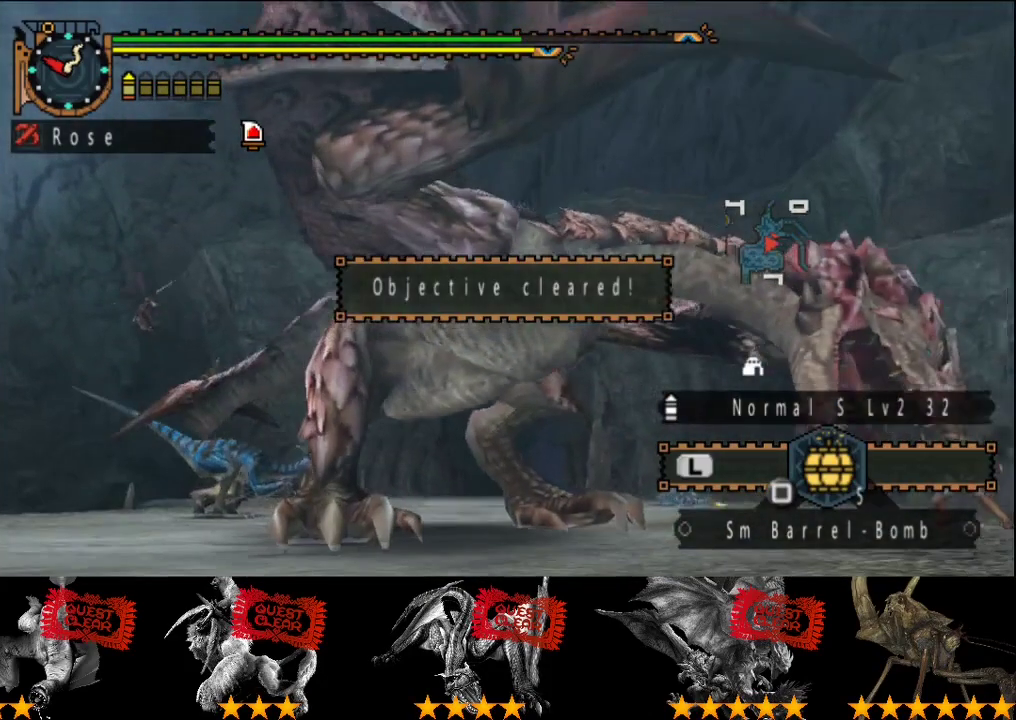
{"buttons": [], "left_stick": "center", "right_stick": "center", "events": [[200, "SELECT", "down"], [267, "SELECT", "up"]]}
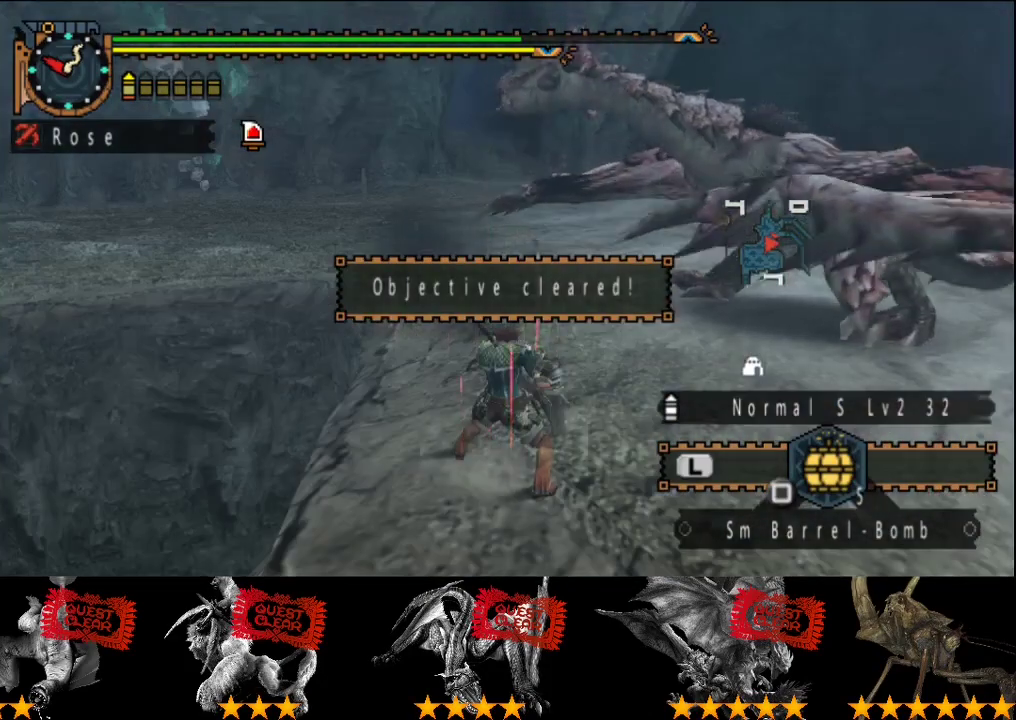
{"buttons": [], "left_stick": "center", "right_stick": "center", "events": []}
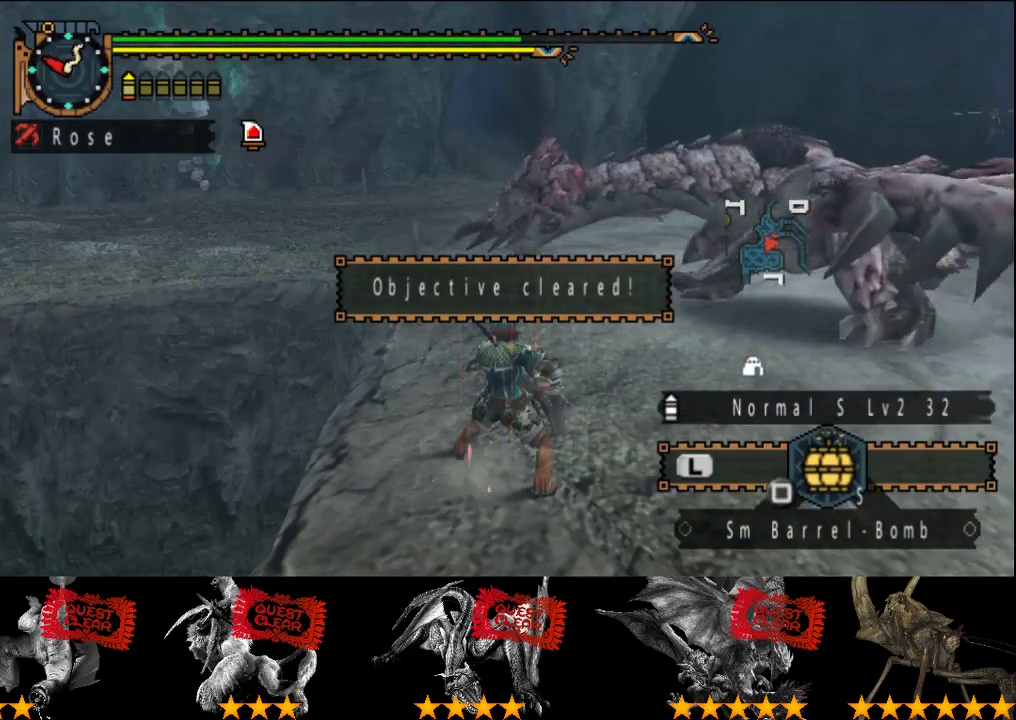
{"buttons": [], "left_stick": "center", "right_stick": "center", "events": []}
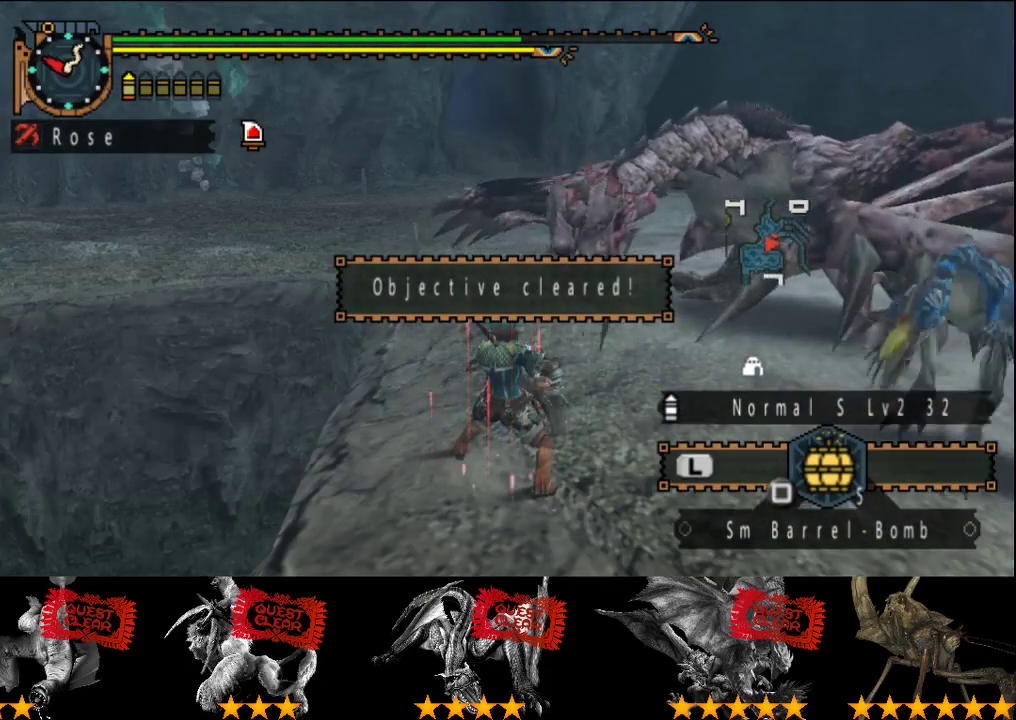
{"buttons": ["START"], "left_stick": "up", "right_stick": "center", "events": [[183, "START", "down"], [283, "START", "up"], [283, "left_stick", "up"], [450, "START", "down"]]}
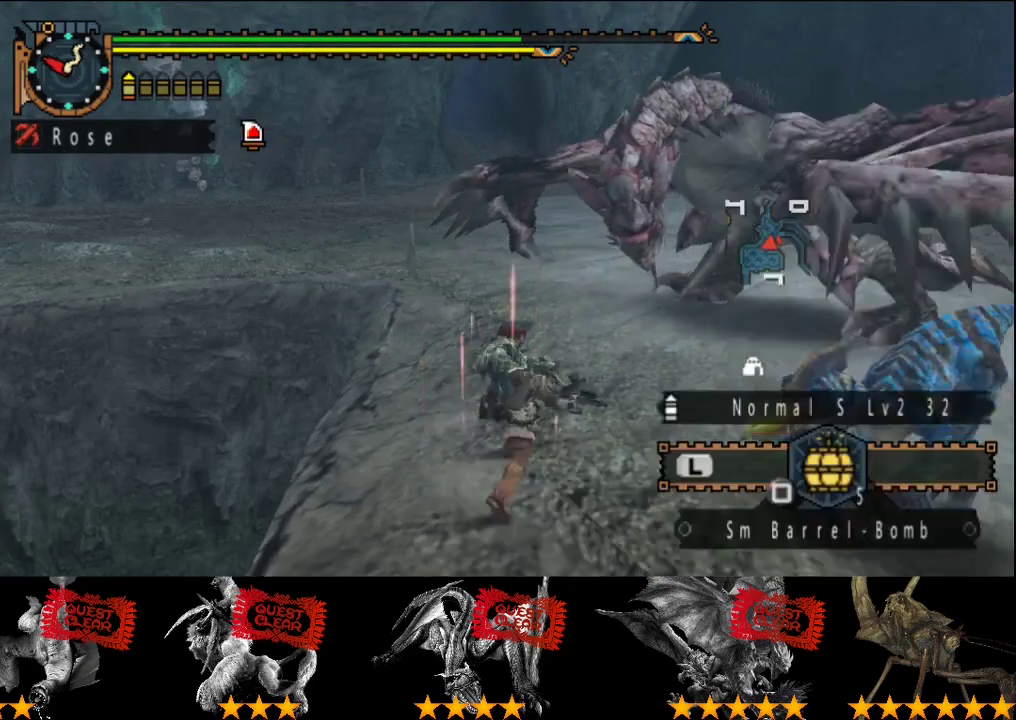
{"buttons": [], "left_stick": "right", "right_stick": "center", "events": [[50, "START", "up"], [83, "left_stick", "right"], [283, "CIRCLE", "down"], [350, "CIRCLE", "up"], [417, "CIRCLE", "down"], [483, "CIRCLE", "up"]]}
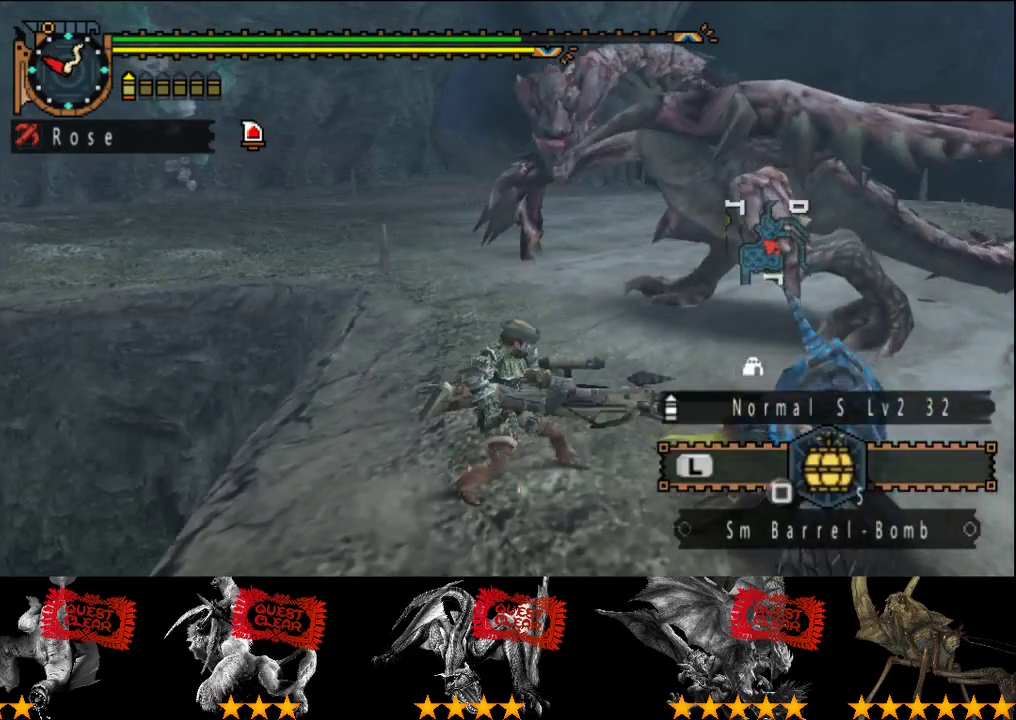
{"buttons": [], "left_stick": "center", "right_stick": "center", "events": [[17, "CIRCLE", "down"], [17, "left_stick", "down-right"], [83, "CIRCLE", "up"], [117, "left_stick", "center"], [250, "right_stick", "right"], [483, "right_stick", "center"]]}
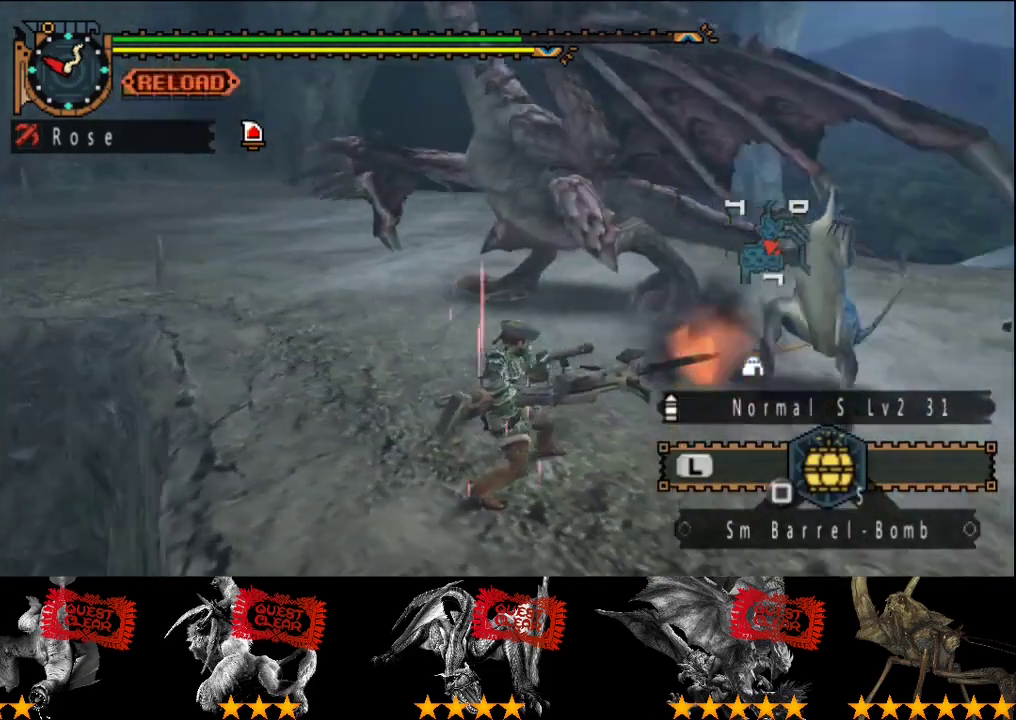
{"buttons": [], "left_stick": "up-right", "right_stick": "center", "events": [[17, "left_stick", "up-right"], [33, "TRIANGLE", "down"], [100, "TRIANGLE", "up"], [167, "TRIANGLE", "down"], [233, "TRIANGLE", "up"], [300, "TRIANGLE", "down"], [467, "TRIANGLE", "up"]]}
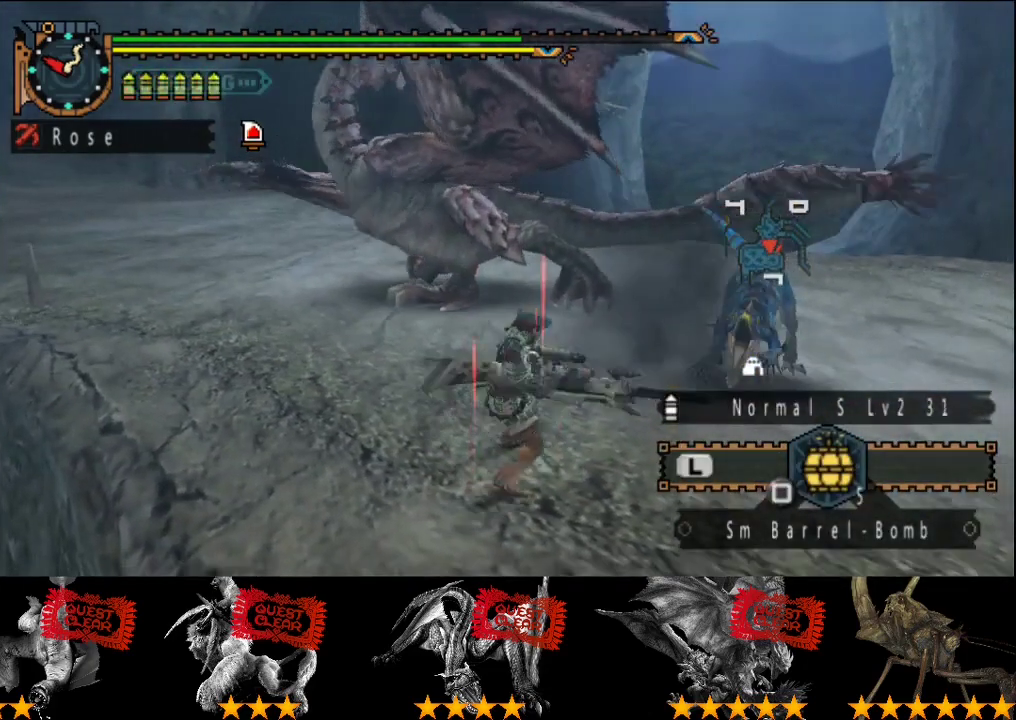
{"buttons": [], "left_stick": "center", "right_stick": "center", "events": [[33, "TRIANGLE", "down"], [100, "TRIANGLE", "up"], [167, "left_stick", "center"], [367, "right_stick", "right"], [500, "right_stick", "center"]]}
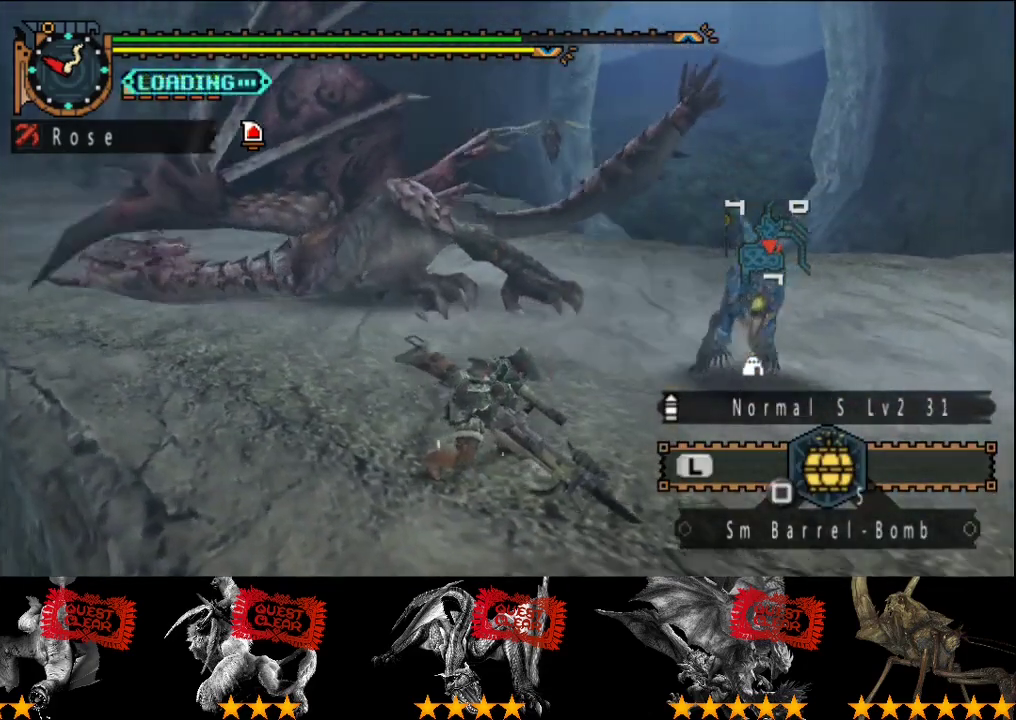
{"buttons": [], "left_stick": "center", "right_stick": "right", "events": [[383, "right_stick", "right"]]}
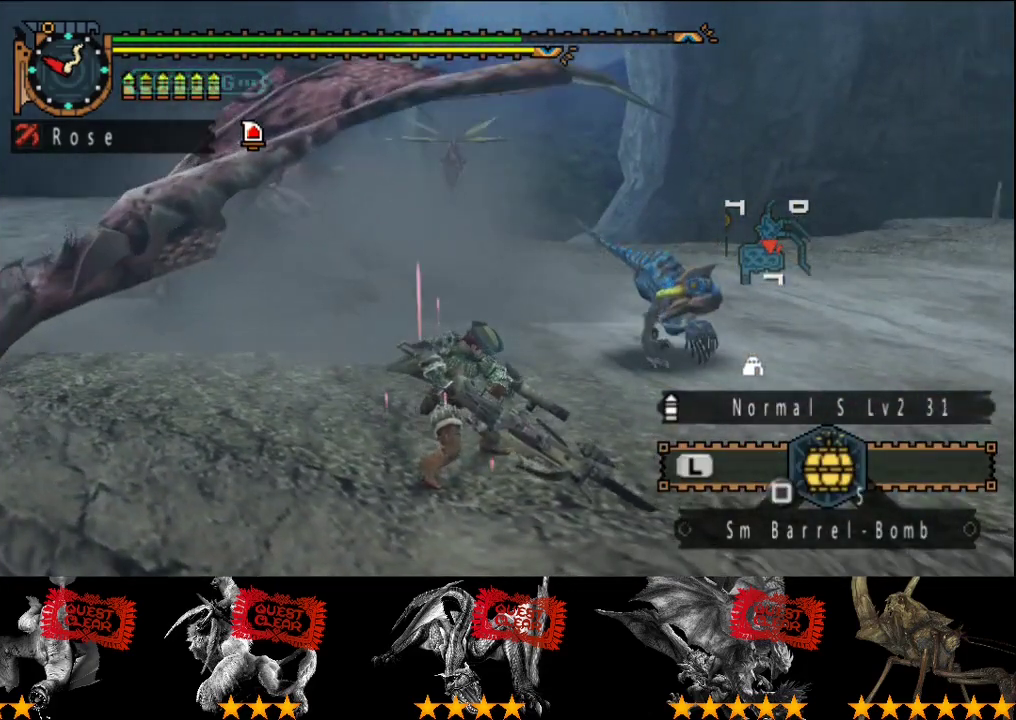
{"buttons": ["CIRCLE"], "left_stick": "center", "right_stick": "center", "events": [[17, "right_stick", "center"], [150, "CIRCLE", "down"], [250, "CIRCLE", "up"], [317, "CIRCLE", "down"], [383, "CIRCLE", "up"], [450, "CIRCLE", "down"]]}
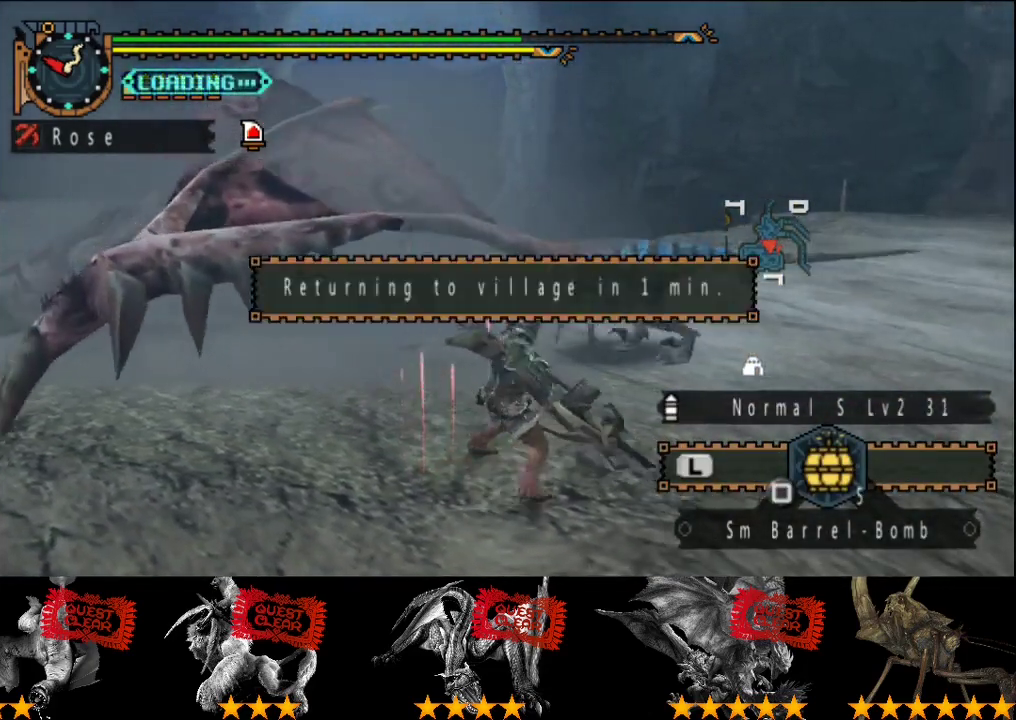
{"buttons": [], "left_stick": "center", "right_stick": "center", "events": [[50, "CIRCLE", "up"], [117, "CIRCLE", "down"], [183, "CIRCLE", "up"], [250, "CIRCLE", "down"], [317, "CIRCLE", "up"], [383, "CIRCLE", "down"], [450, "CIRCLE", "up"]]}
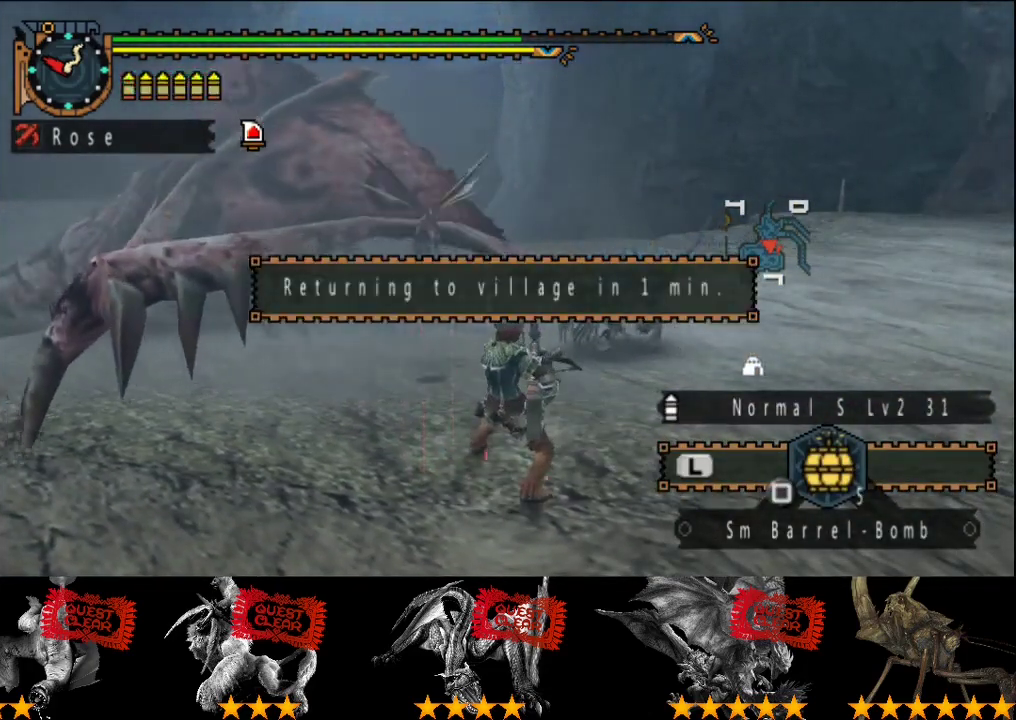
{"buttons": [], "left_stick": "up-right", "right_stick": "center", "events": [[400, "left_stick", "up-right"]]}
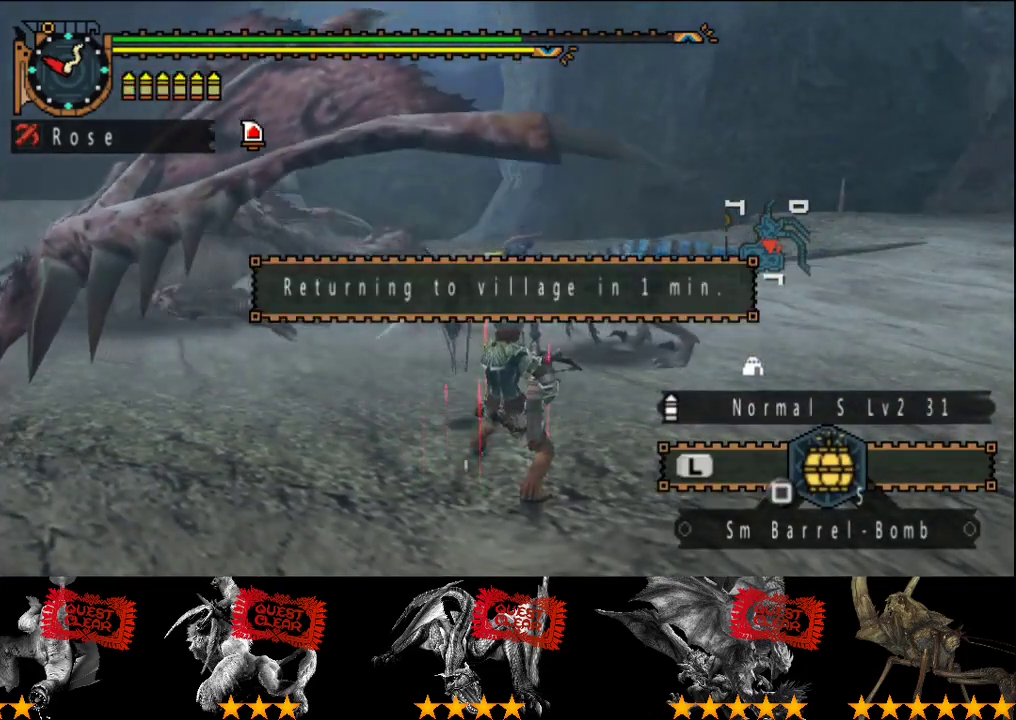
{"buttons": [], "left_stick": "center", "right_stick": "center", "events": [[67, "CIRCLE", "down"], [333, "left_stick", "center"], [367, "CIRCLE", "up"]]}
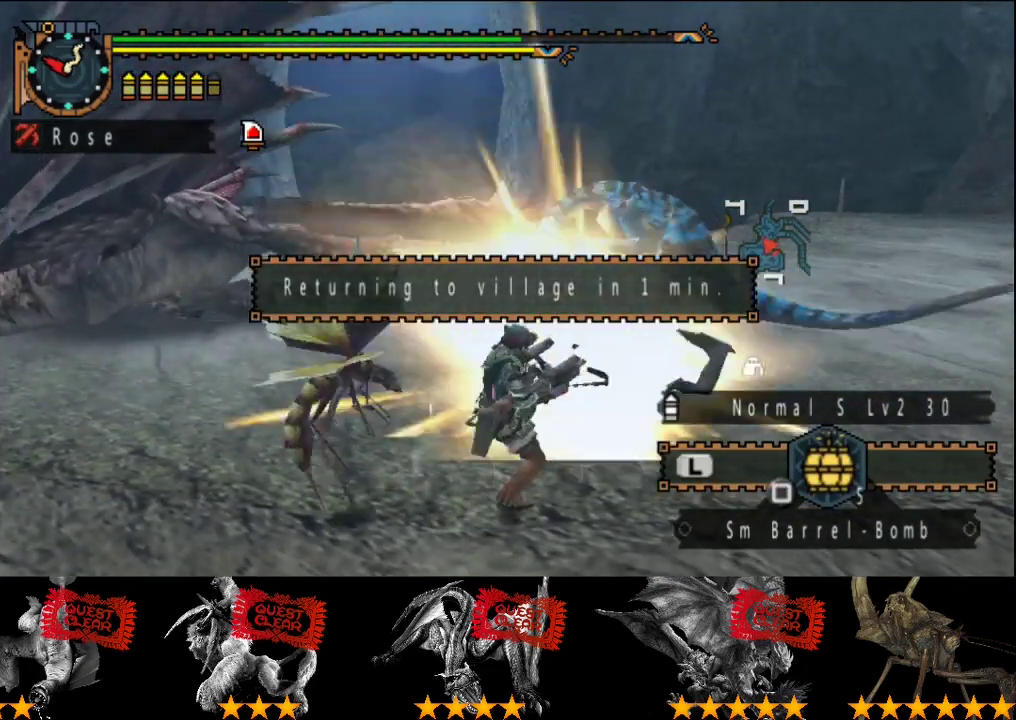
{"buttons": [], "left_stick": "down-left", "right_stick": "center", "events": [[283, "left_stick", "down-left"]]}
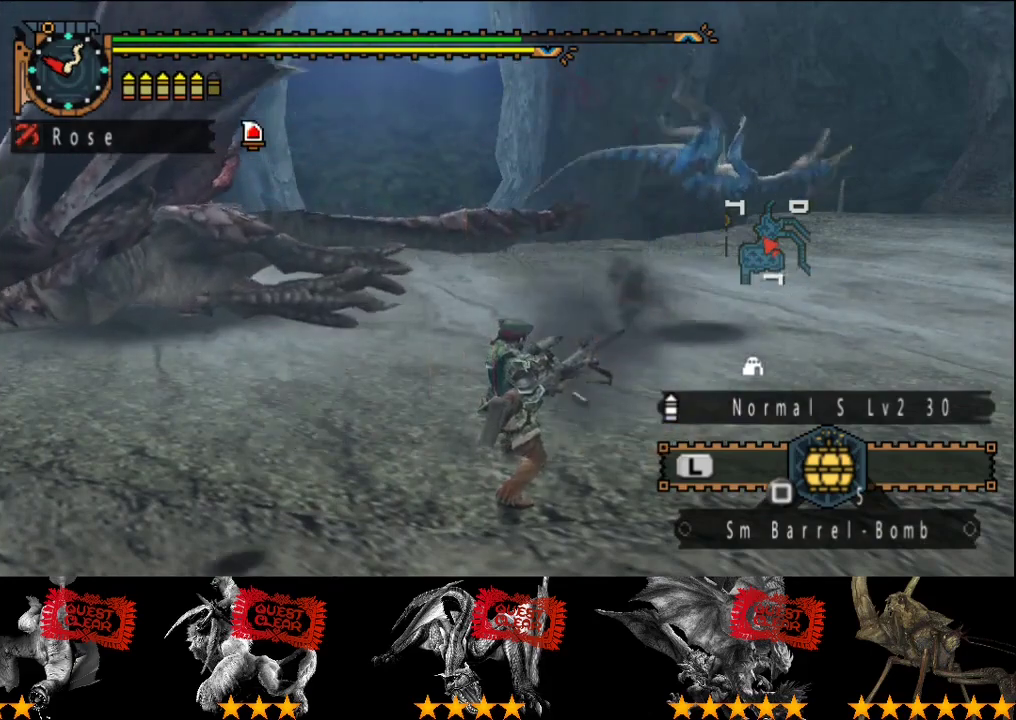
{"buttons": [], "left_stick": "center", "right_stick": "center", "events": [[117, "CIRCLE", "down"], [283, "CIRCLE", "up"], [450, "left_stick", "center"]]}
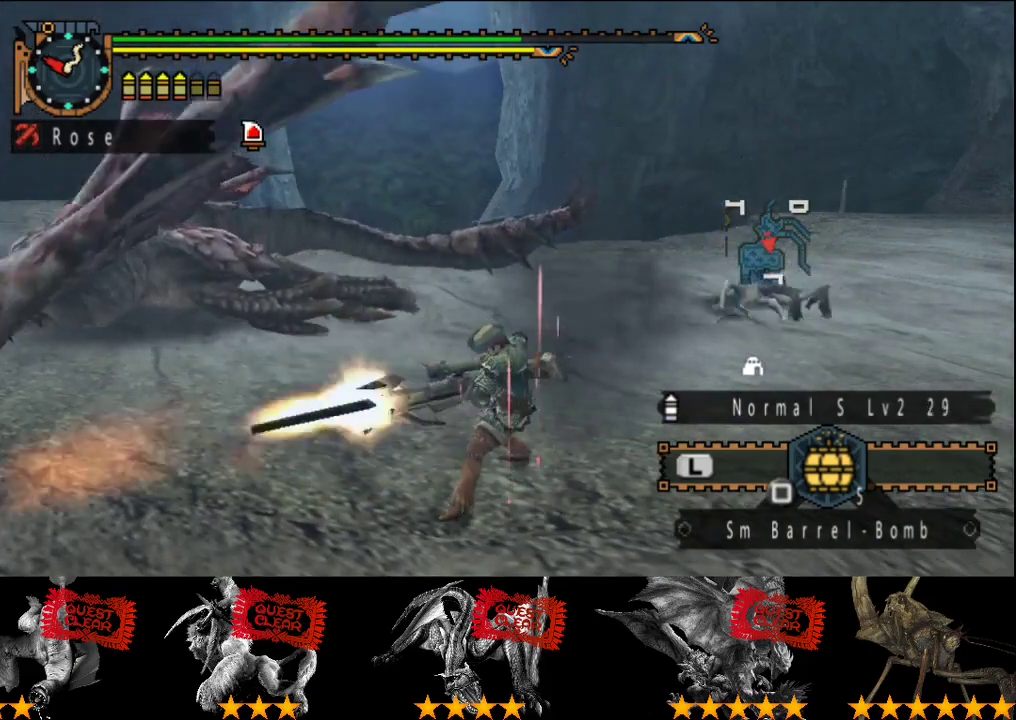
{"buttons": [], "left_stick": "up-left", "right_stick": "center", "events": [[17, "right_stick", "left"], [350, "right_stick", "center"], [483, "left_stick", "up-left"]]}
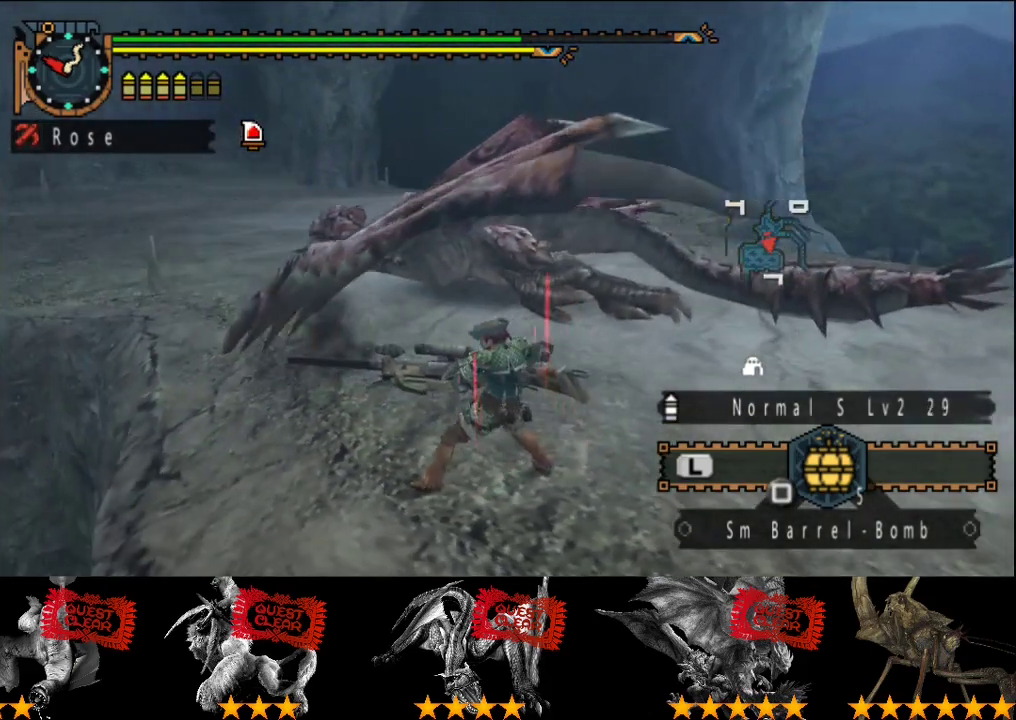
{"buttons": [], "left_stick": "up-left", "right_stick": "center", "events": []}
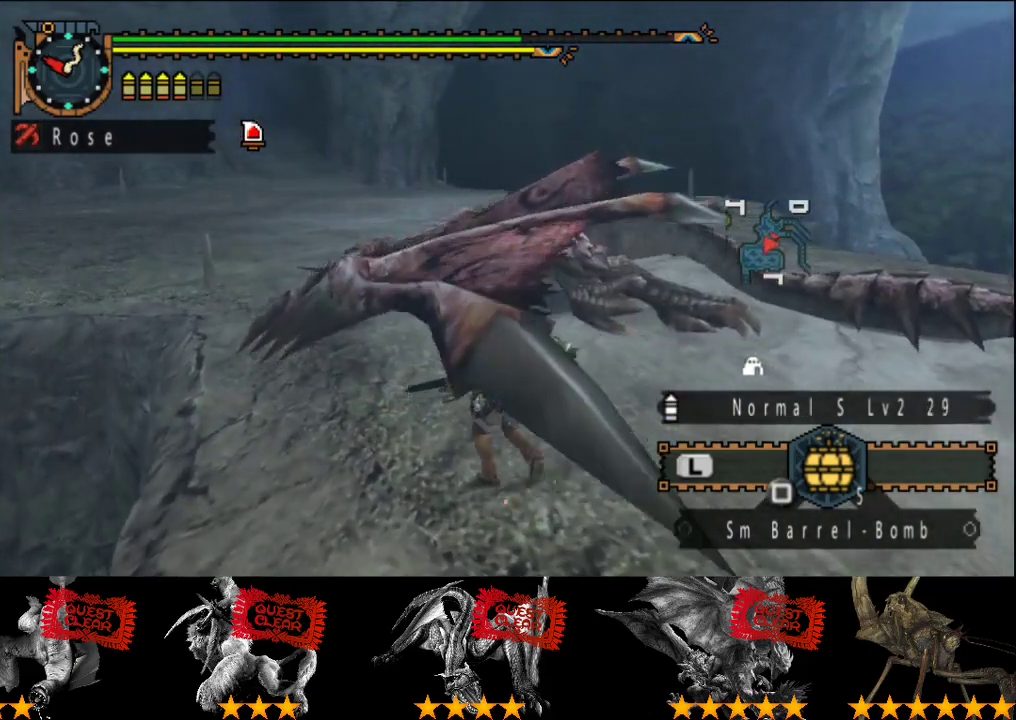
{"buttons": [], "left_stick": "up-left", "right_stick": "center", "events": []}
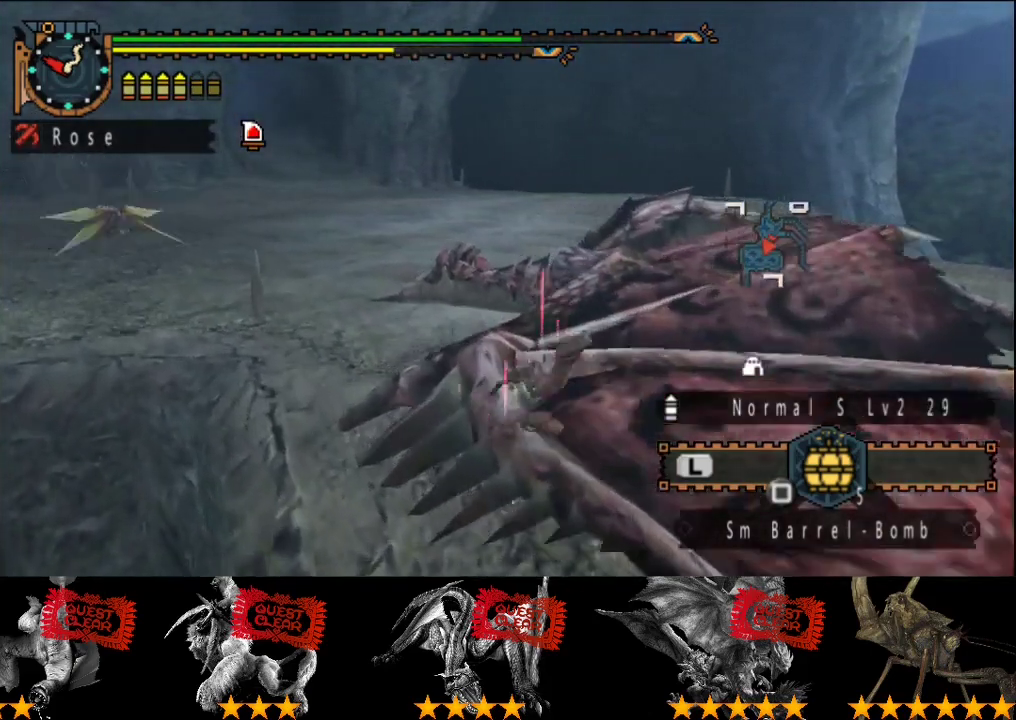
{"buttons": [], "left_stick": "up-left", "right_stick": "center", "events": []}
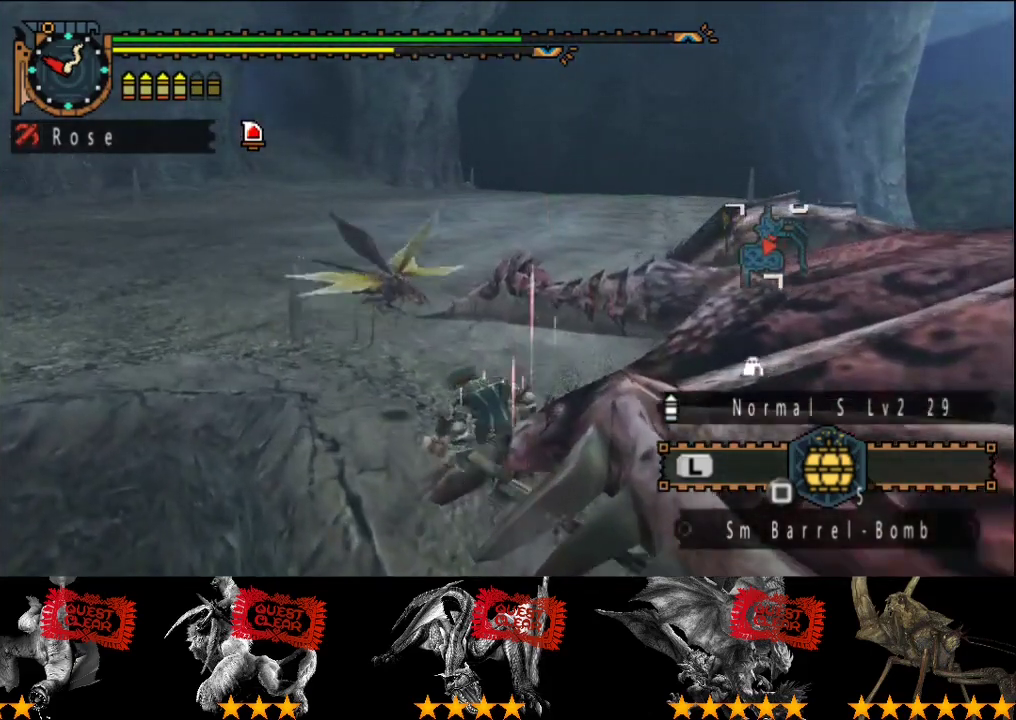
{"buttons": [], "left_stick": "up-left", "right_stick": "center", "events": []}